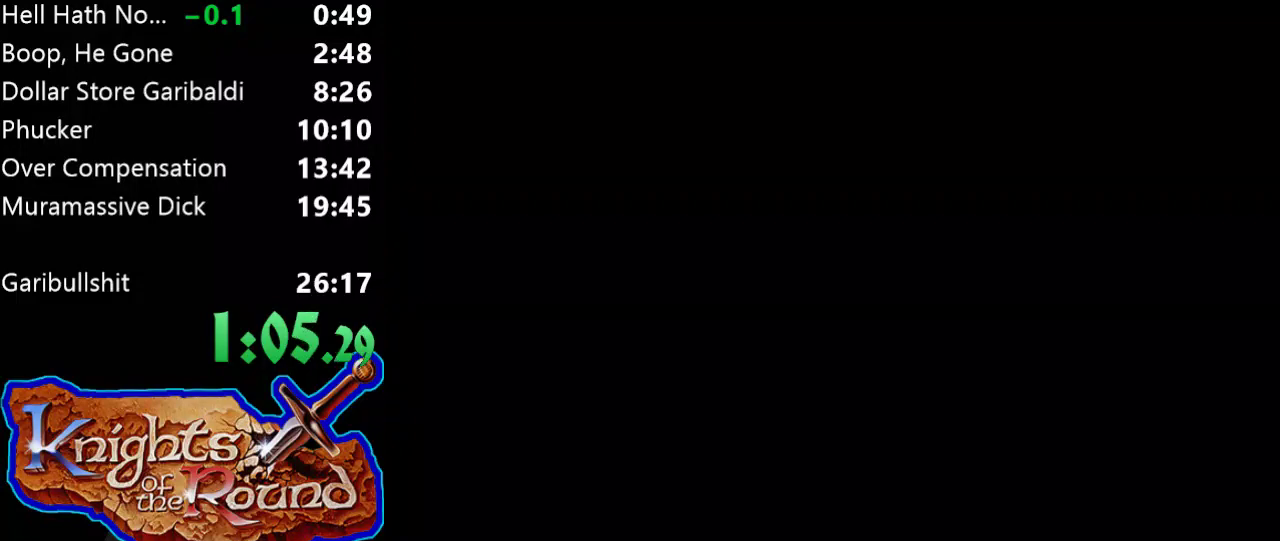
Gameplay with a controller (Xbox layout); each line is a JSON object with the inputs held at the frame after it. "events" lists button and stick changes between this image and that frame as [ms after this image, input, new state], when the widget could be followed in between. Not read: L2 L3 R2 R3 left_stick right_stick.
{"buttons": ["DPAD_RIGHT"], "events": []}
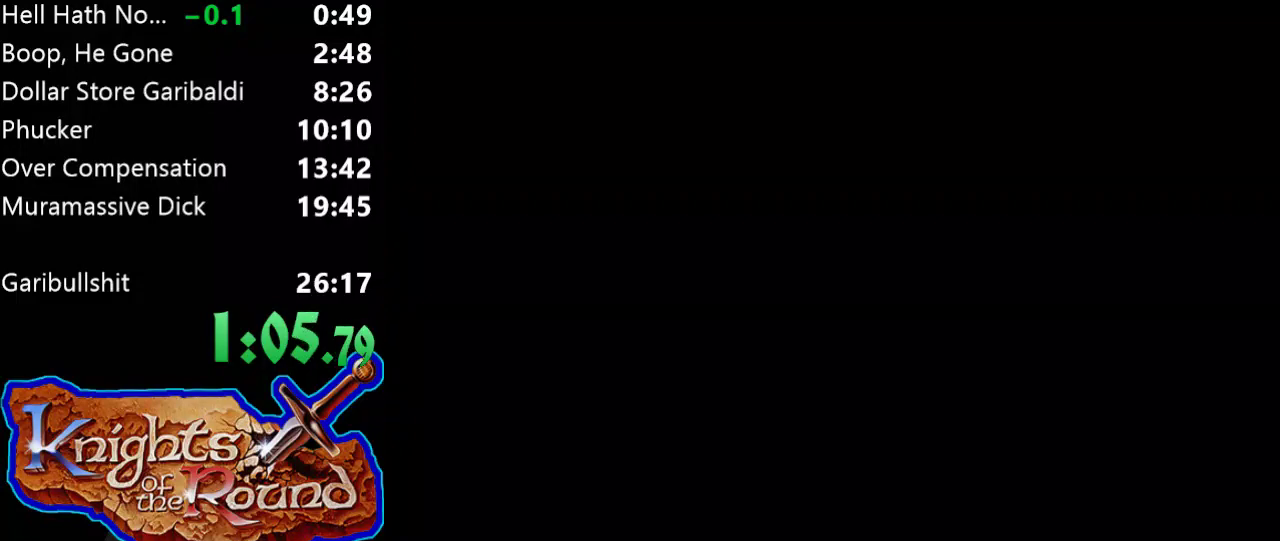
{"buttons": ["DPAD_RIGHT"], "events": []}
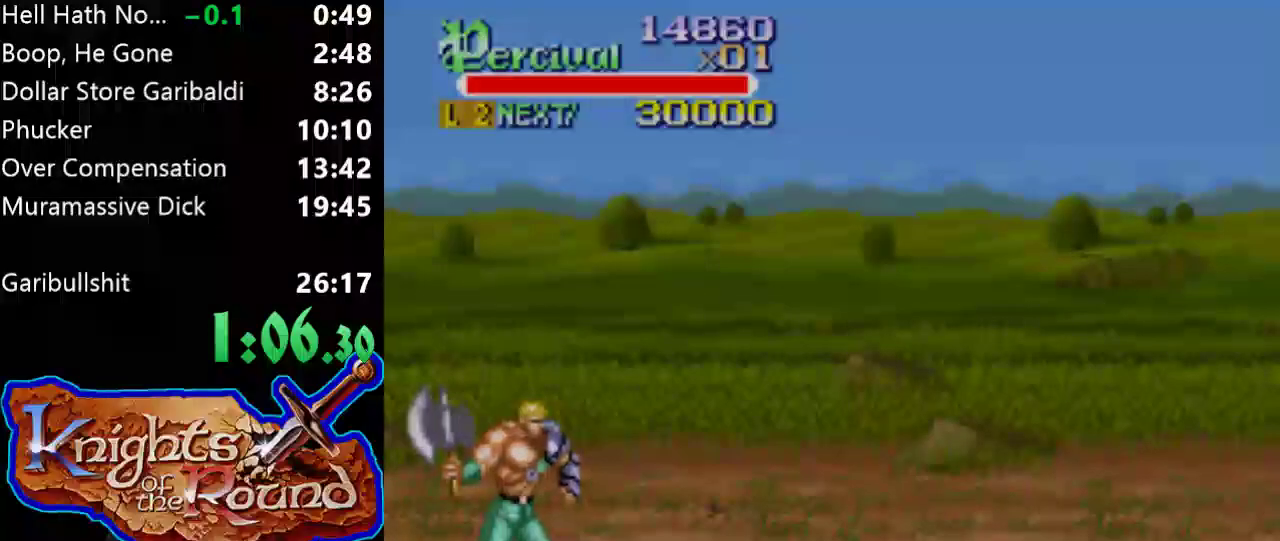
{"buttons": ["DPAD_RIGHT"], "events": []}
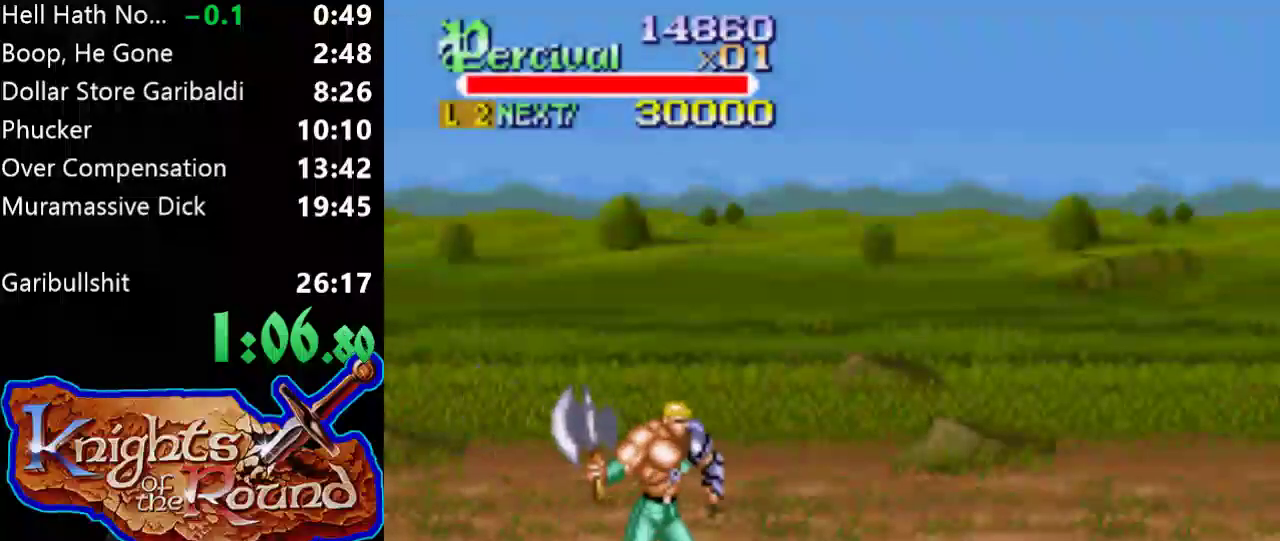
{"buttons": ["DPAD_RIGHT"], "events": []}
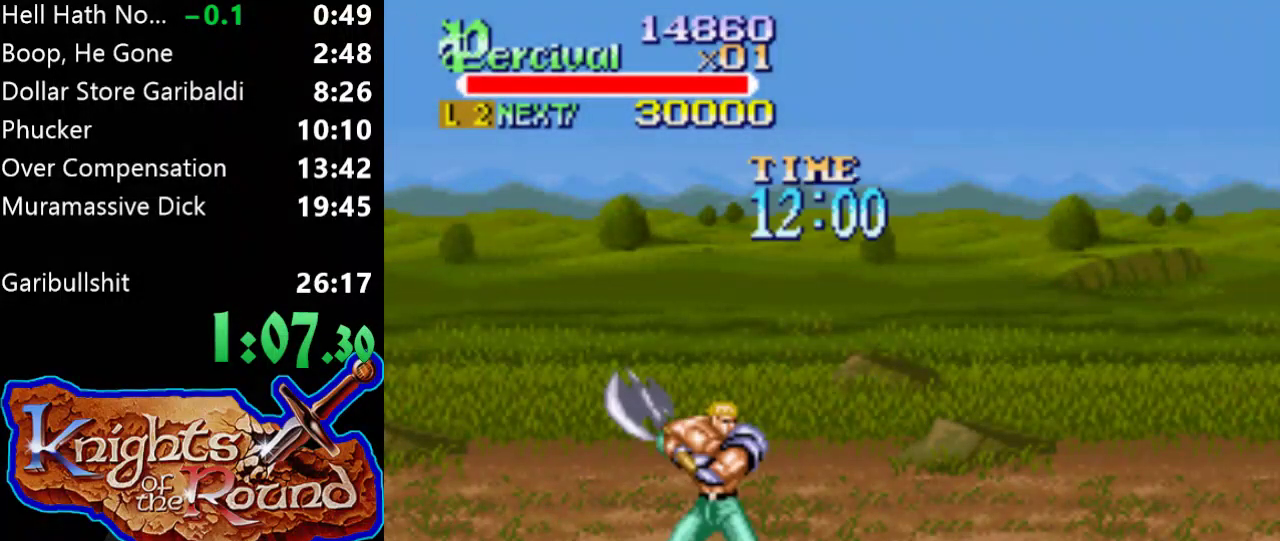
{"buttons": ["DPAD_RIGHT"], "events": []}
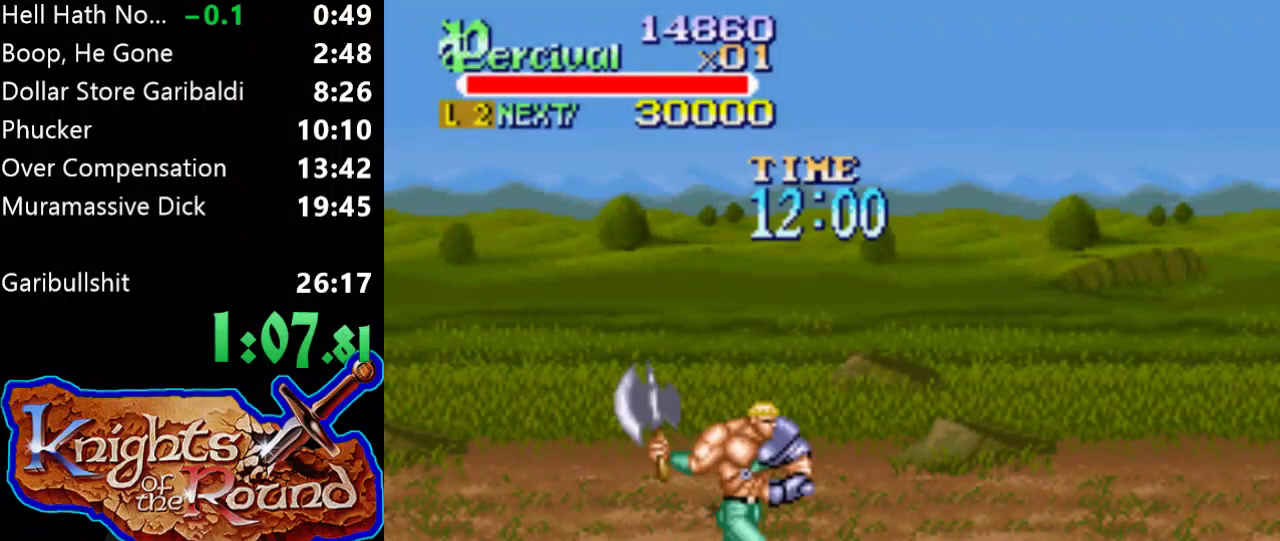
{"buttons": ["DPAD_RIGHT"], "events": [[133, "DPAD_RIGHT", "up"], [233, "DPAD_RIGHT", "down"], [300, "DPAD_RIGHT", "up"], [367, "DPAD_RIGHT", "down"]]}
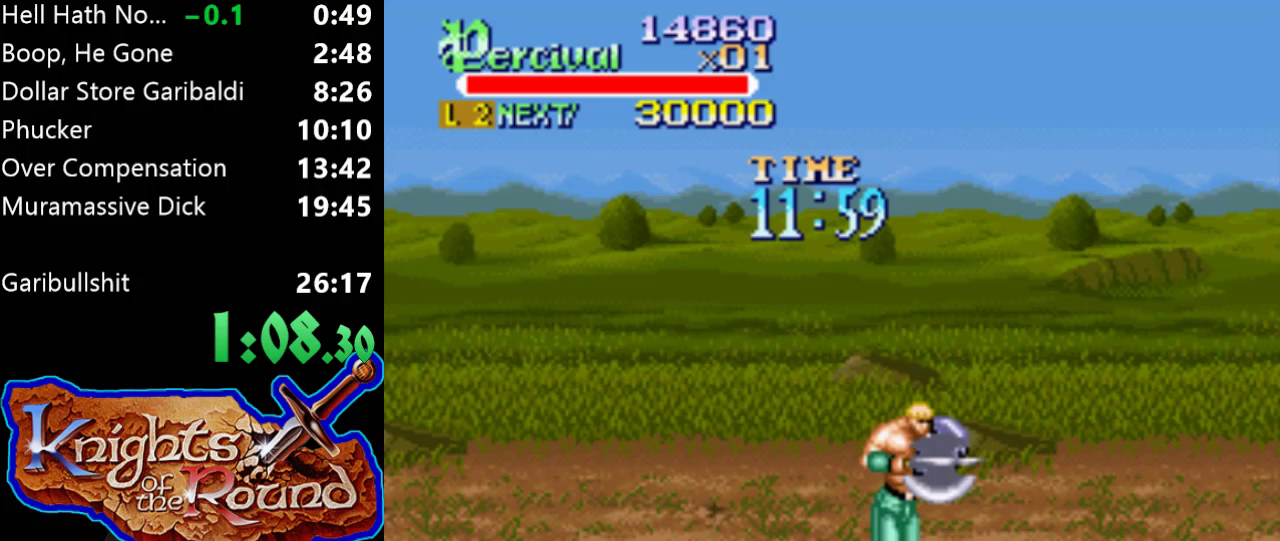
{"buttons": [], "events": [[400, "DPAD_RIGHT", "up"]]}
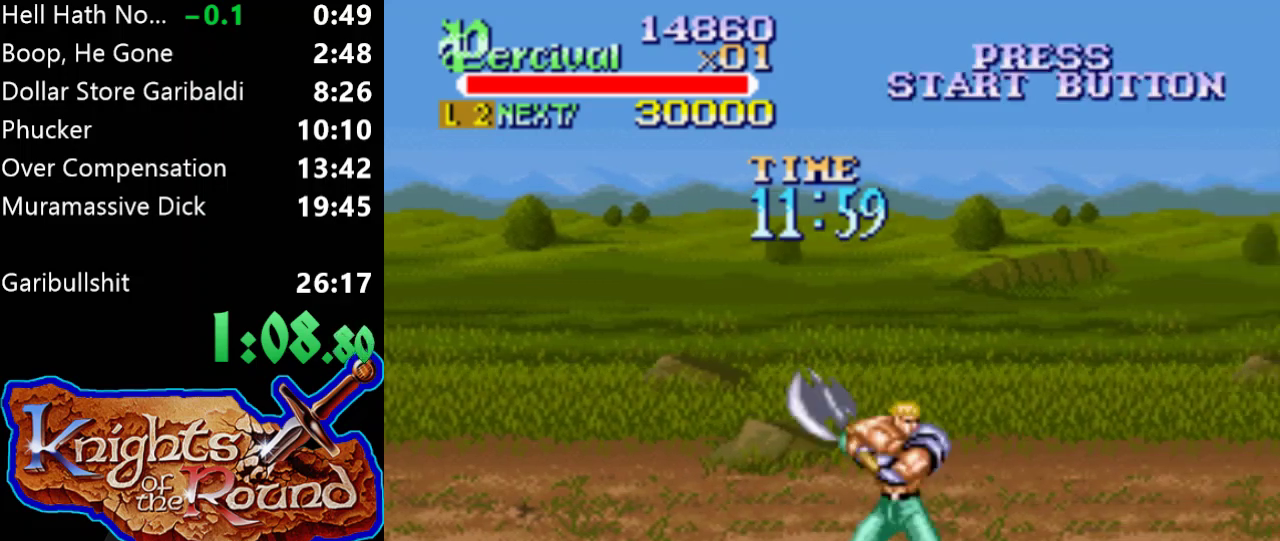
{"buttons": ["DPAD_RIGHT"], "events": [[33, "DPAD_RIGHT", "down"], [133, "DPAD_RIGHT", "up"], [233, "DPAD_RIGHT", "down"]]}
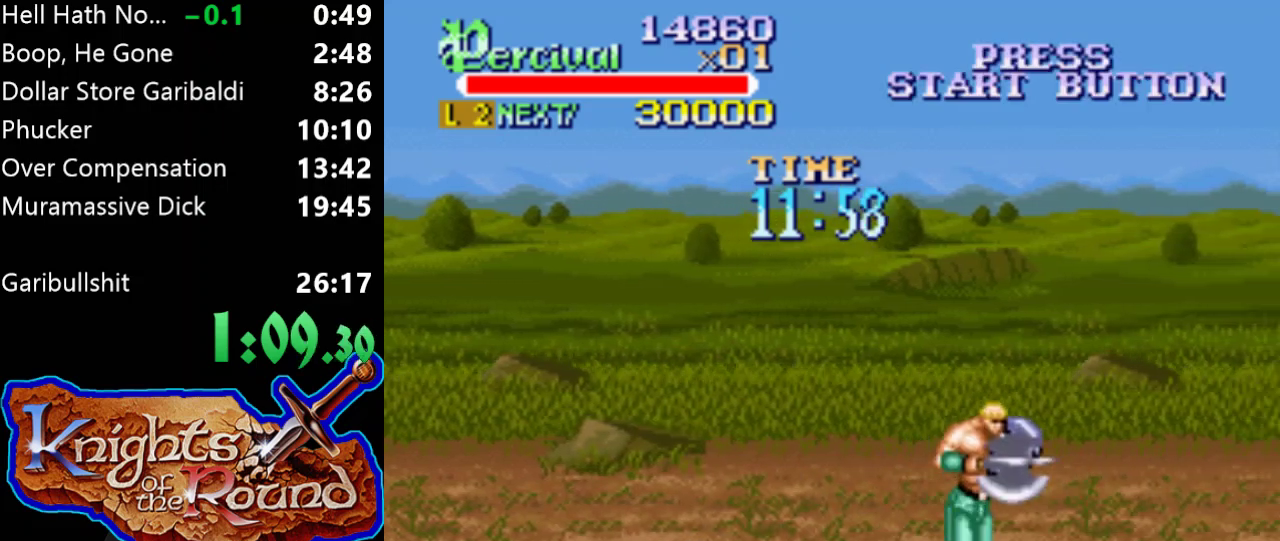
{"buttons": [], "events": [[200, "DPAD_RIGHT", "up"], [367, "DPAD_RIGHT", "down"], [433, "DPAD_RIGHT", "up"]]}
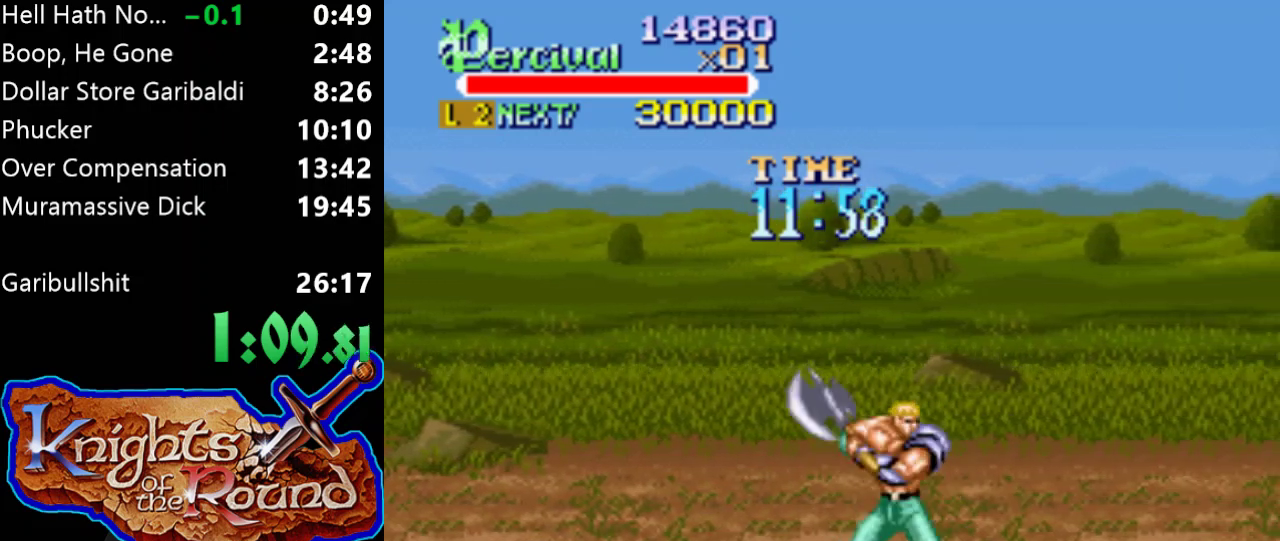
{"buttons": [], "events": [[33, "DPAD_RIGHT", "down"], [500, "DPAD_RIGHT", "up"]]}
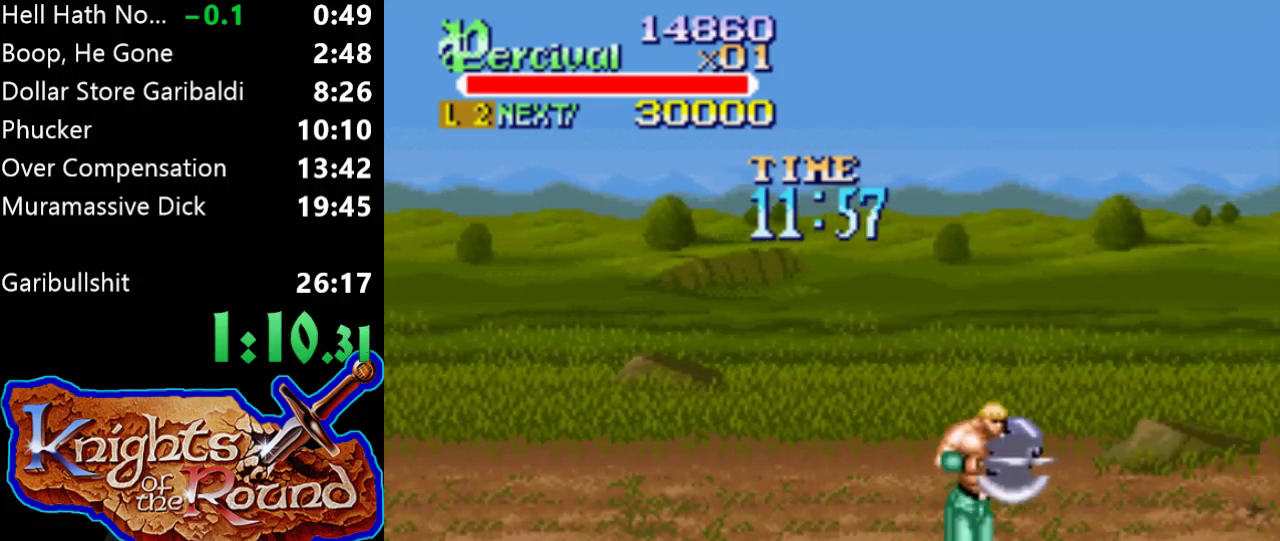
{"buttons": ["DPAD_RIGHT"], "events": [[133, "DPAD_RIGHT", "down"], [233, "DPAD_RIGHT", "up"], [300, "DPAD_RIGHT", "down"]]}
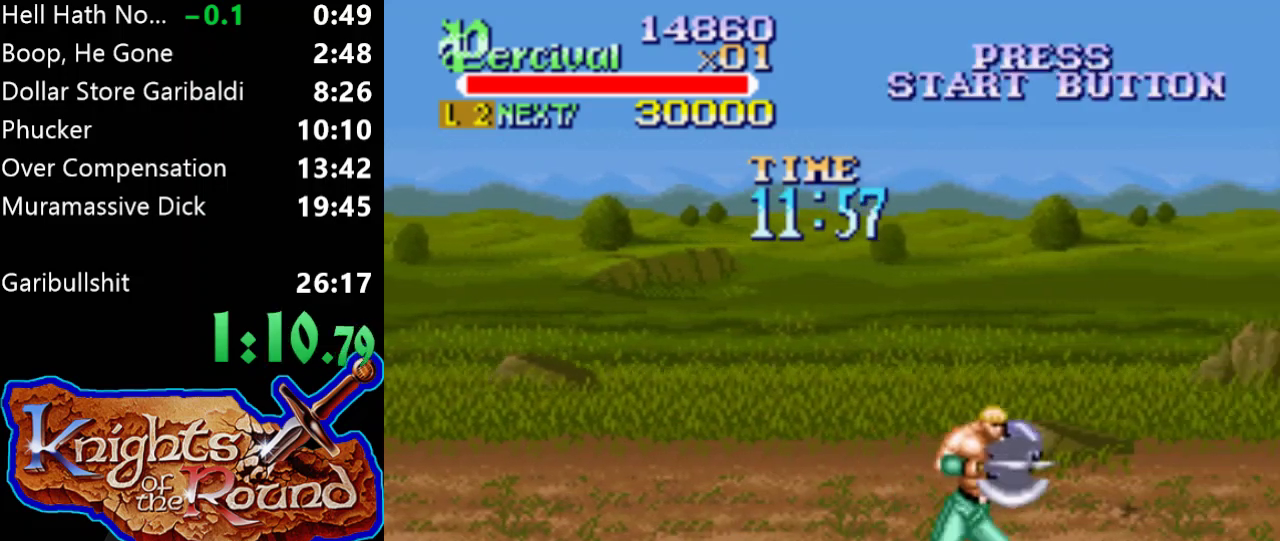
{"buttons": [], "events": [[300, "DPAD_RIGHT", "up"], [433, "DPAD_RIGHT", "down"], [500, "DPAD_RIGHT", "up"]]}
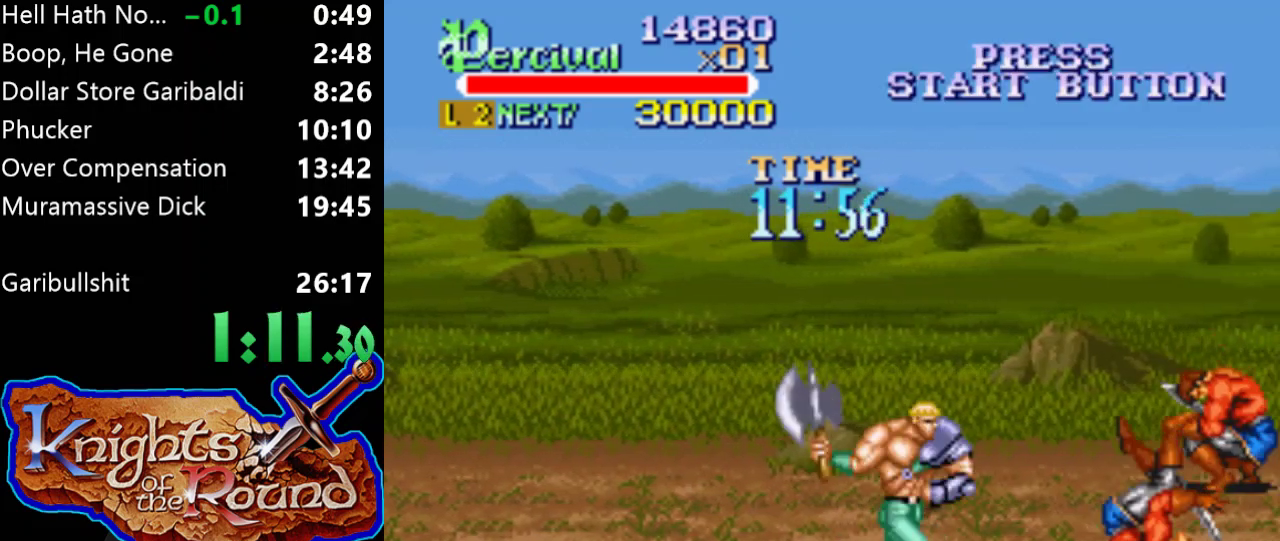
{"buttons": ["DPAD_RIGHT"], "events": [[67, "DPAD_RIGHT", "down"]]}
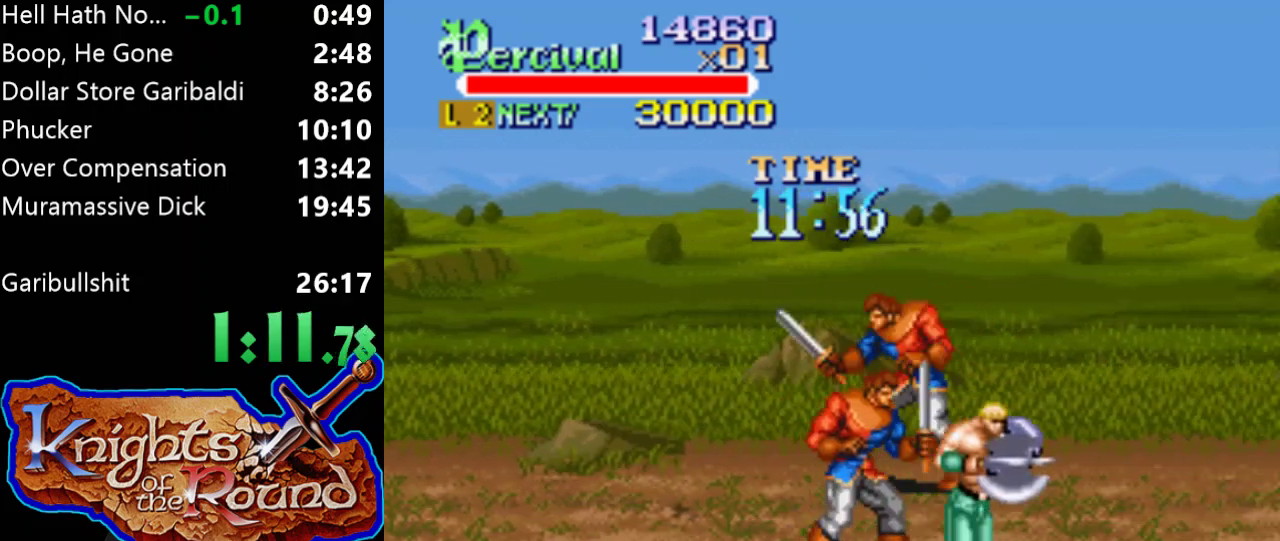
{"buttons": [], "events": [[100, "DPAD_RIGHT", "up"], [133, "B", "down"], [500, "B", "up"]]}
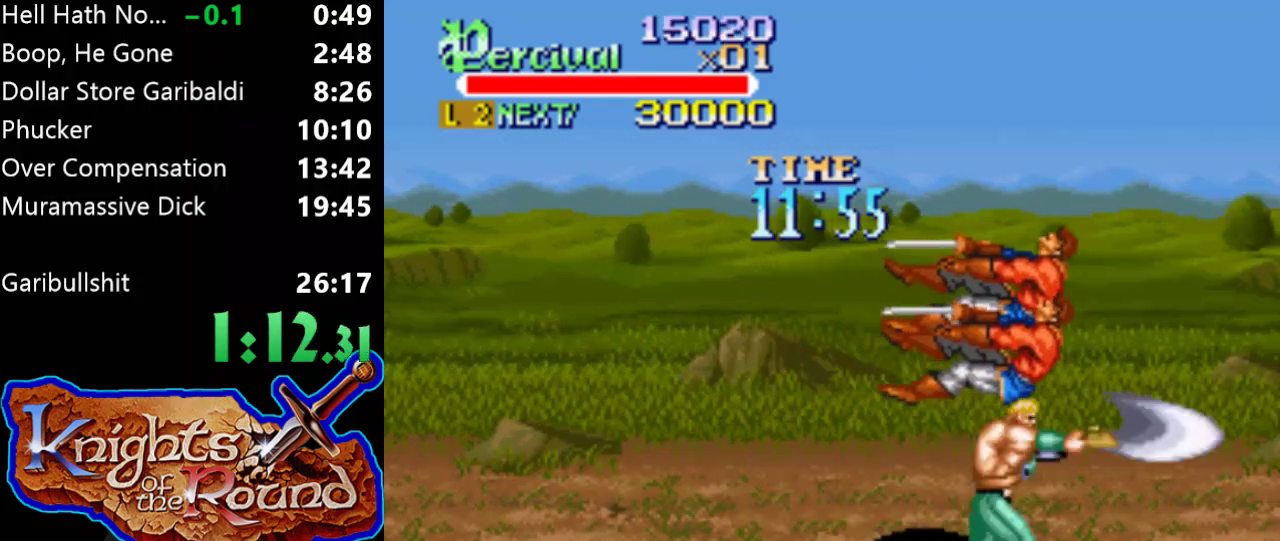
{"buttons": [], "events": [[367, "DPAD_RIGHT", "down"], [433, "DPAD_RIGHT", "up"]]}
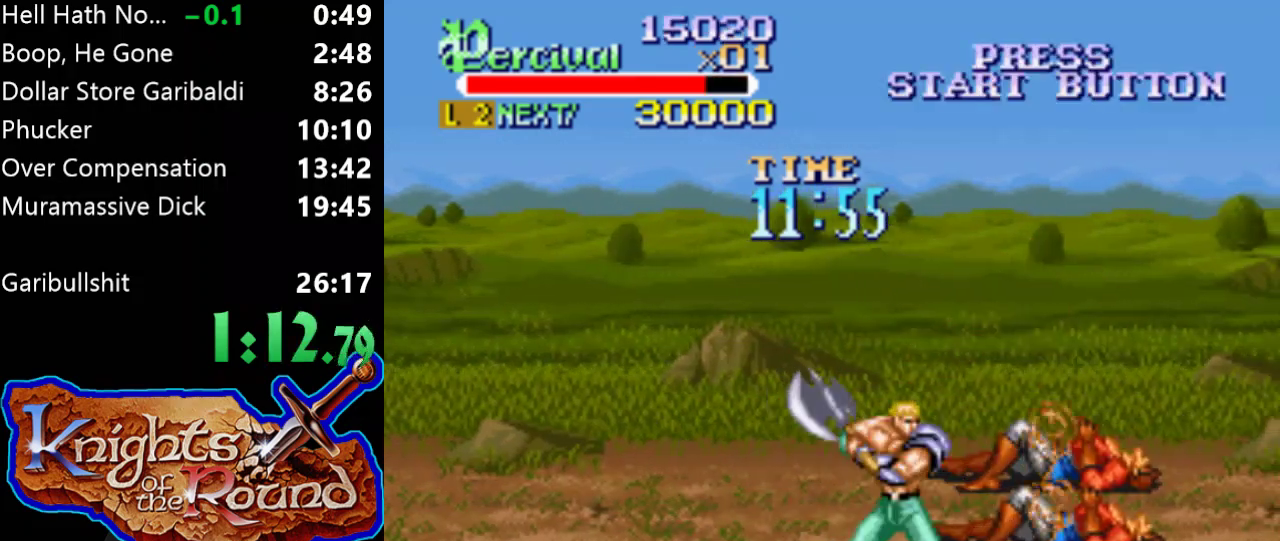
{"buttons": [], "events": [[33, "DPAD_RIGHT", "down"], [500, "DPAD_RIGHT", "up"]]}
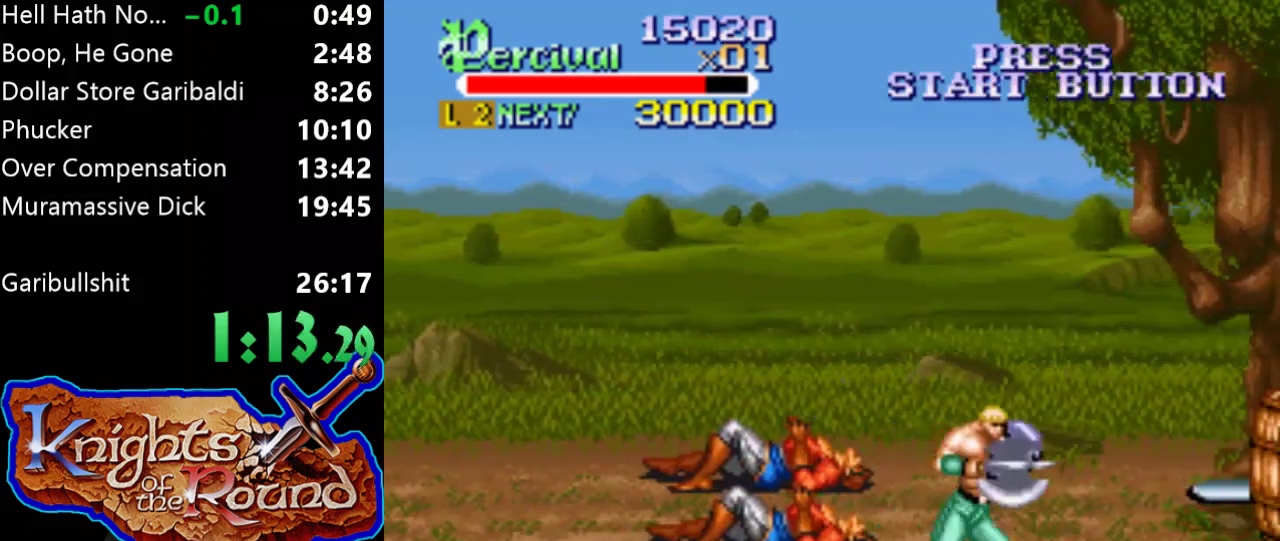
{"buttons": ["DPAD_RIGHT"], "events": [[267, "DPAD_RIGHT", "down"]]}
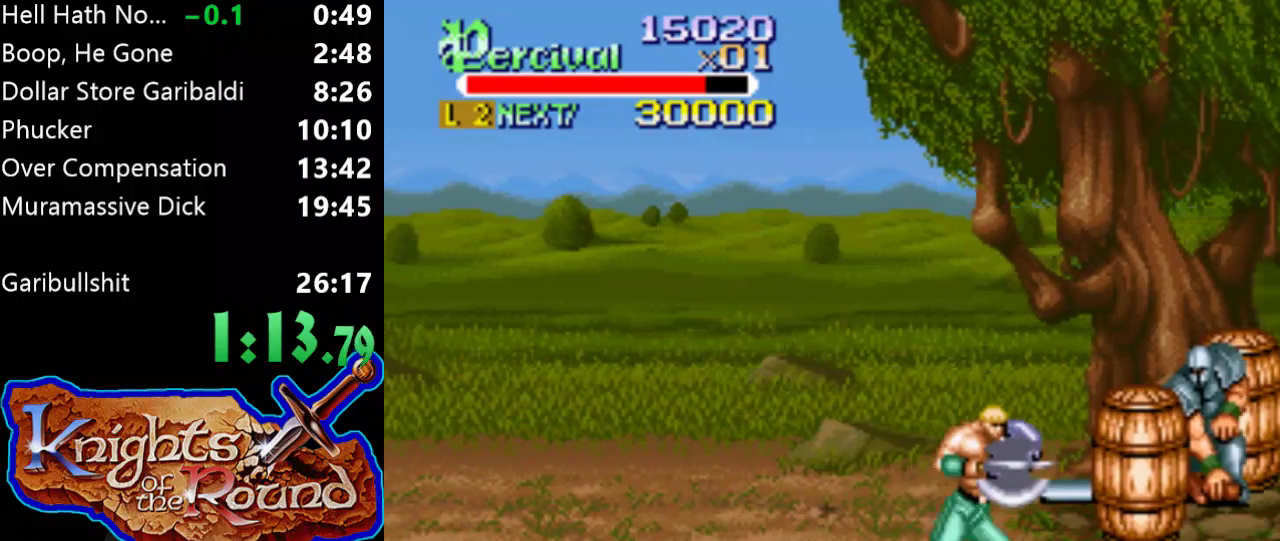
{"buttons": ["DPAD_RIGHT"], "events": []}
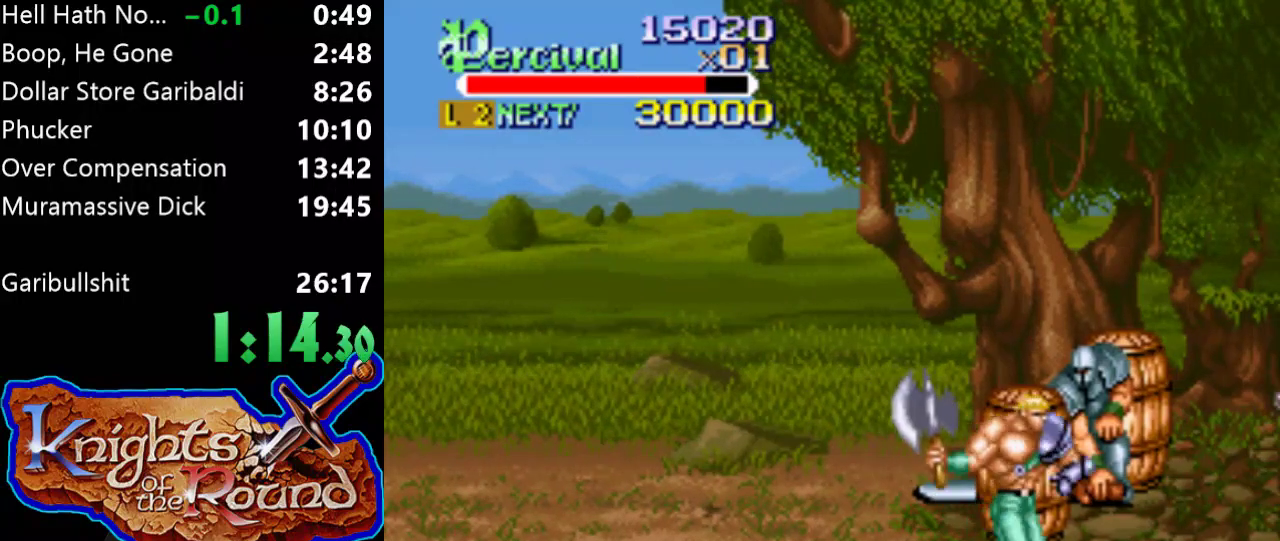
{"buttons": ["B"], "events": [[33, "DPAD_RIGHT", "up"], [33, "DPAD_UP", "down"], [67, "DPAD_LEFT", "down"], [300, "B", "down"], [467, "DPAD_LEFT", "up"], [467, "DPAD_UP", "up"]]}
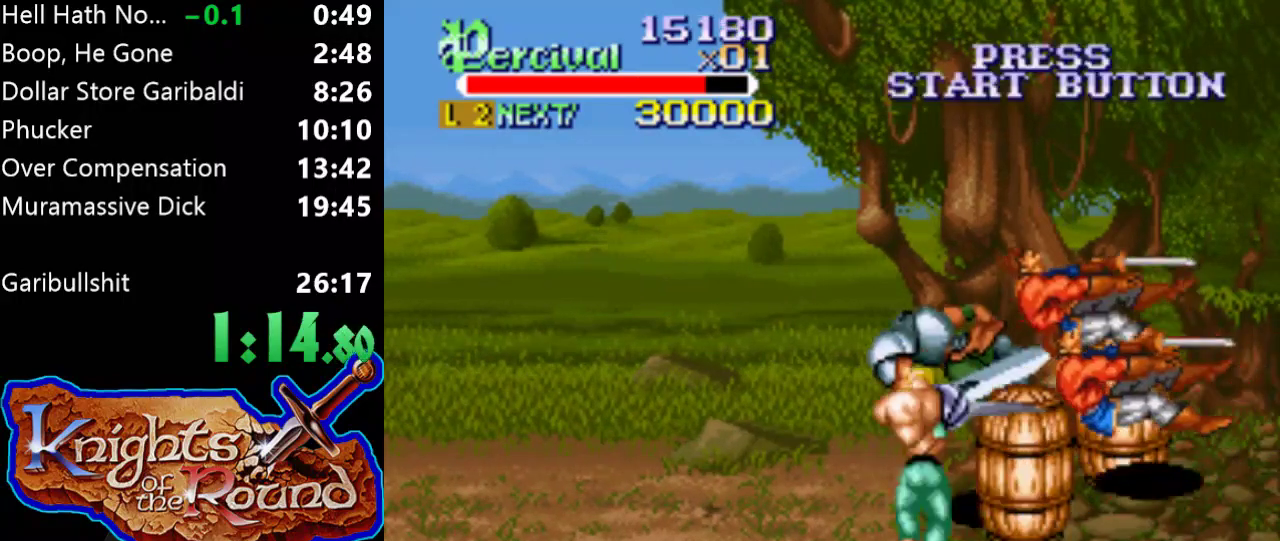
{"buttons": ["DPAD_UP"], "events": [[33, "B", "up"], [300, "DPAD_UP", "down"]]}
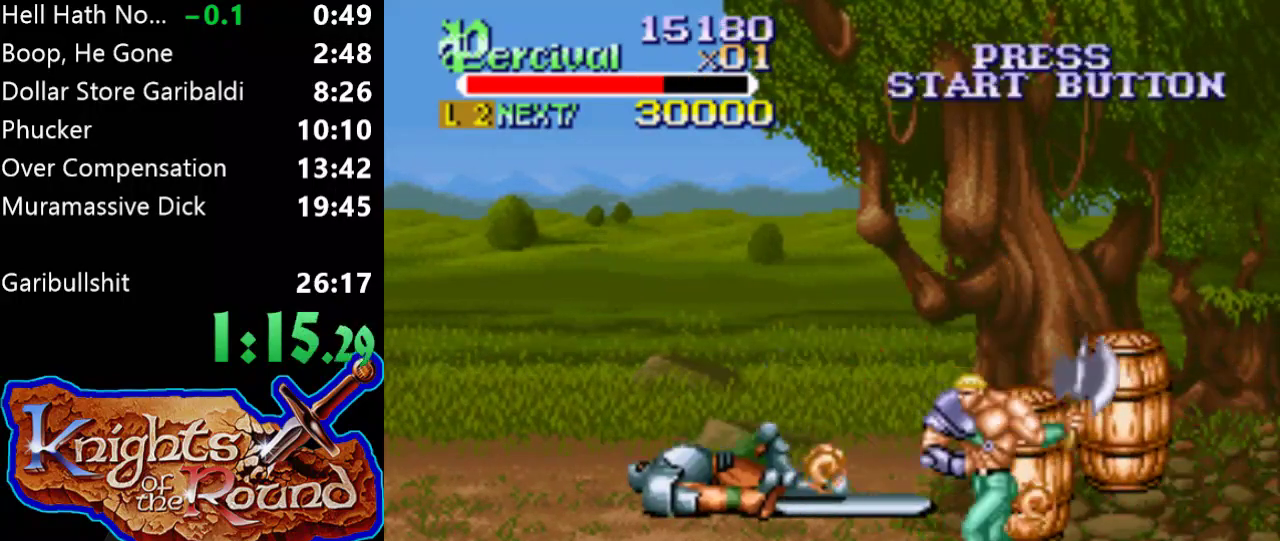
{"buttons": ["DPAD_UP", "DPAD_LEFT"], "events": [[333, "DPAD_LEFT", "down"]]}
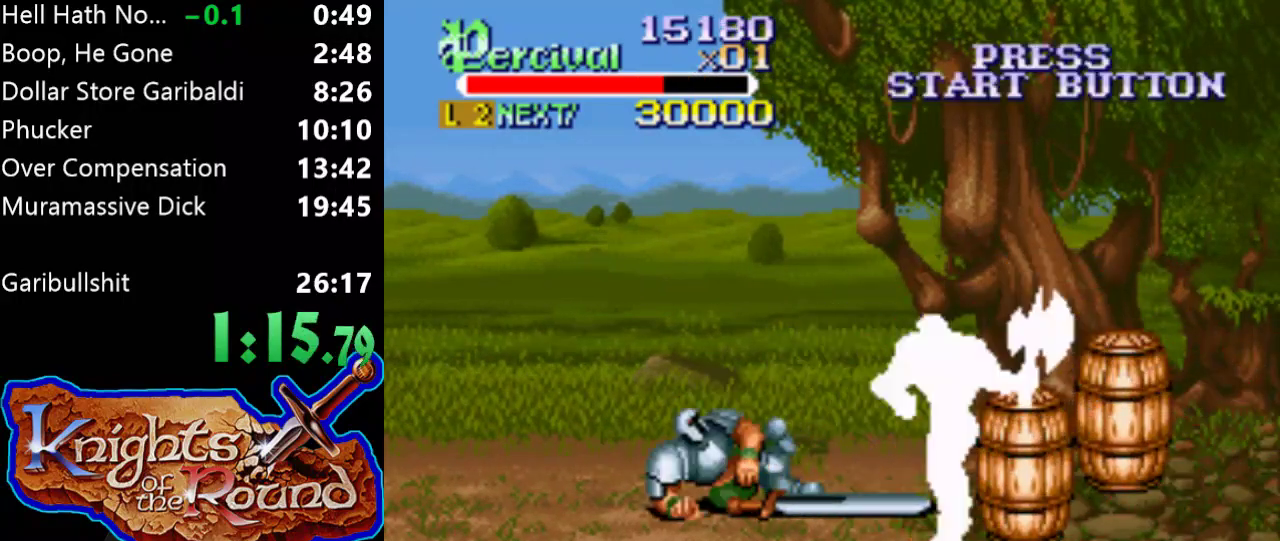
{"buttons": ["X", "DPAD_LEFT"], "events": [[167, "DPAD_LEFT", "up"], [167, "DPAD_UP", "up"], [300, "X", "down"], [333, "DPAD_LEFT", "down"]]}
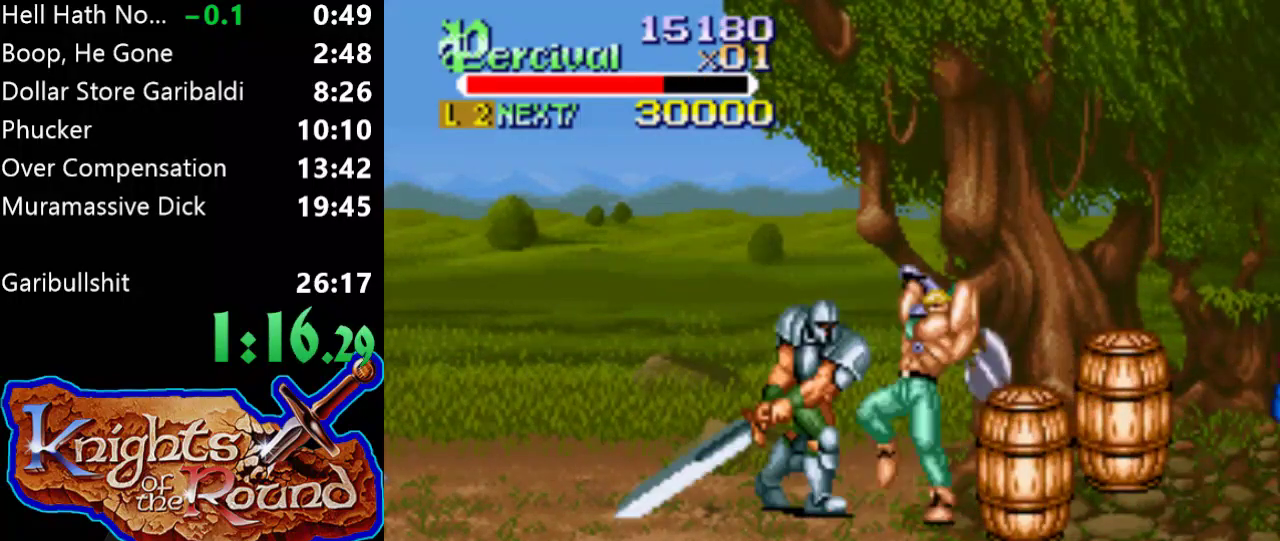
{"buttons": [], "events": [[233, "X", "up"], [300, "DPAD_LEFT", "up"]]}
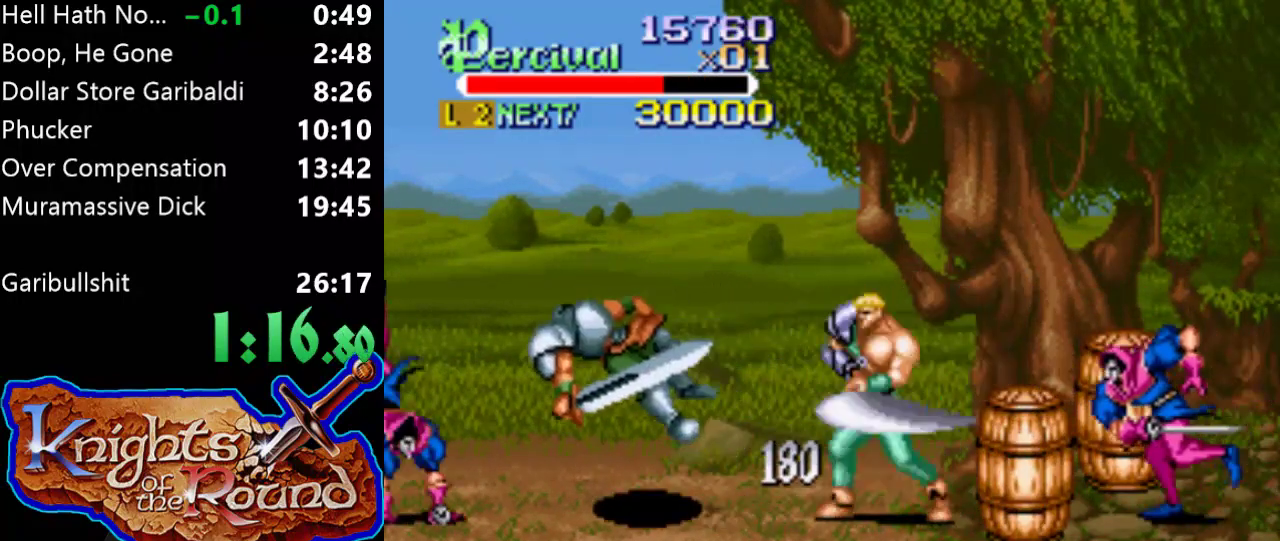
{"buttons": ["DPAD_LEFT"], "events": [[67, "DPAD_DOWN", "down"], [67, "DPAD_LEFT", "down"], [367, "DPAD_DOWN", "up"]]}
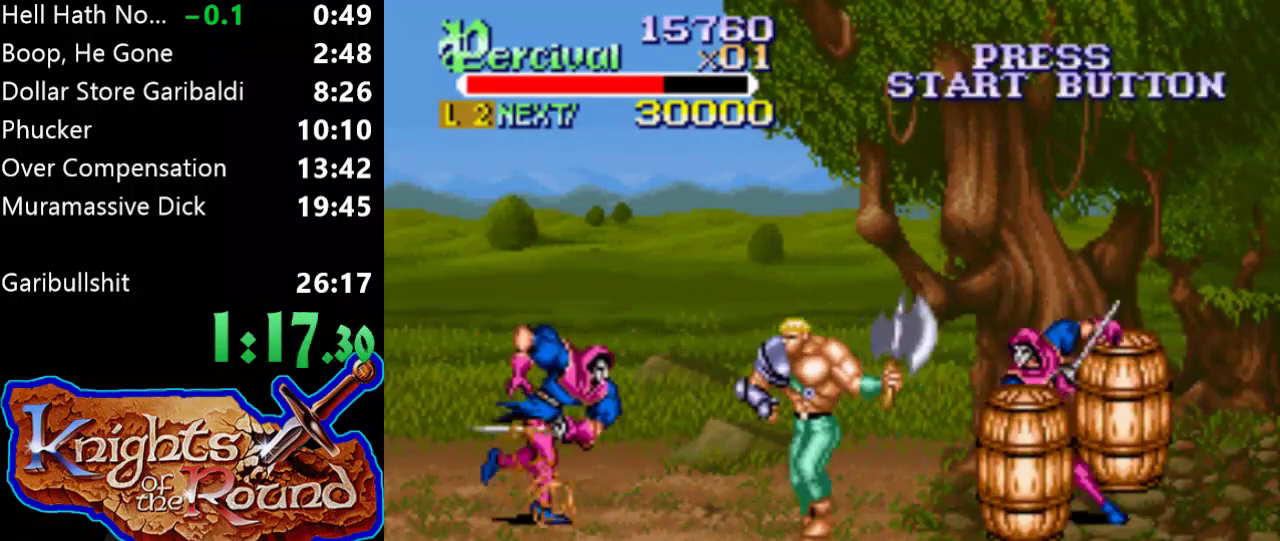
{"buttons": [], "events": [[67, "DPAD_LEFT", "up"], [67, "DPAD_RIGHT", "down"], [200, "B", "down"], [267, "DPAD_RIGHT", "up"], [467, "B", "up"]]}
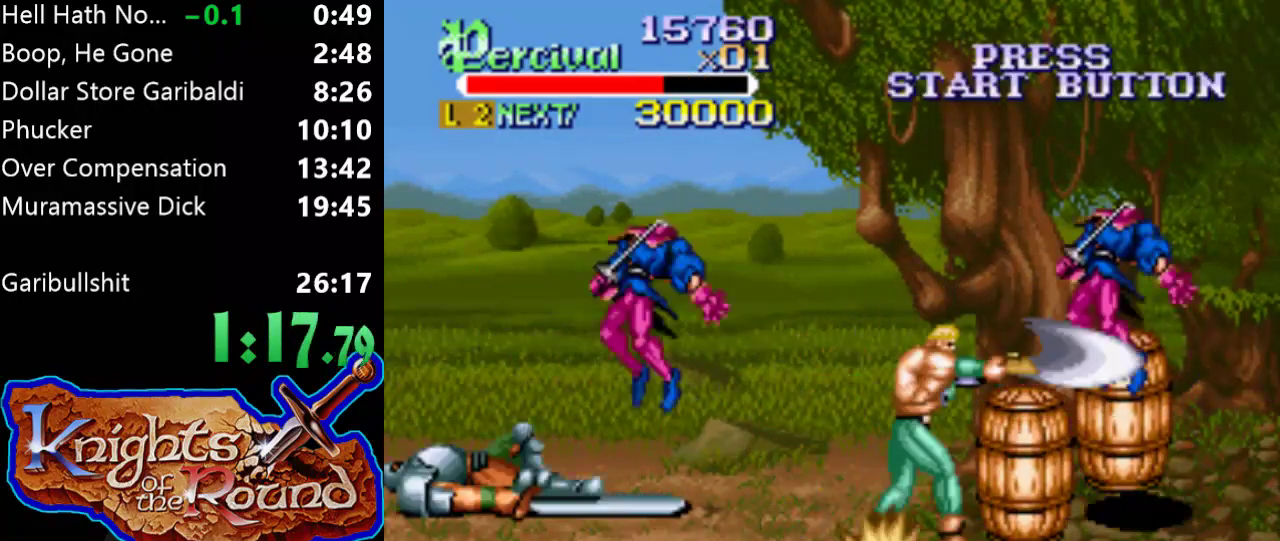
{"buttons": ["DPAD_UP", "DPAD_LEFT"], "events": [[267, "DPAD_LEFT", "down"], [267, "DPAD_UP", "down"]]}
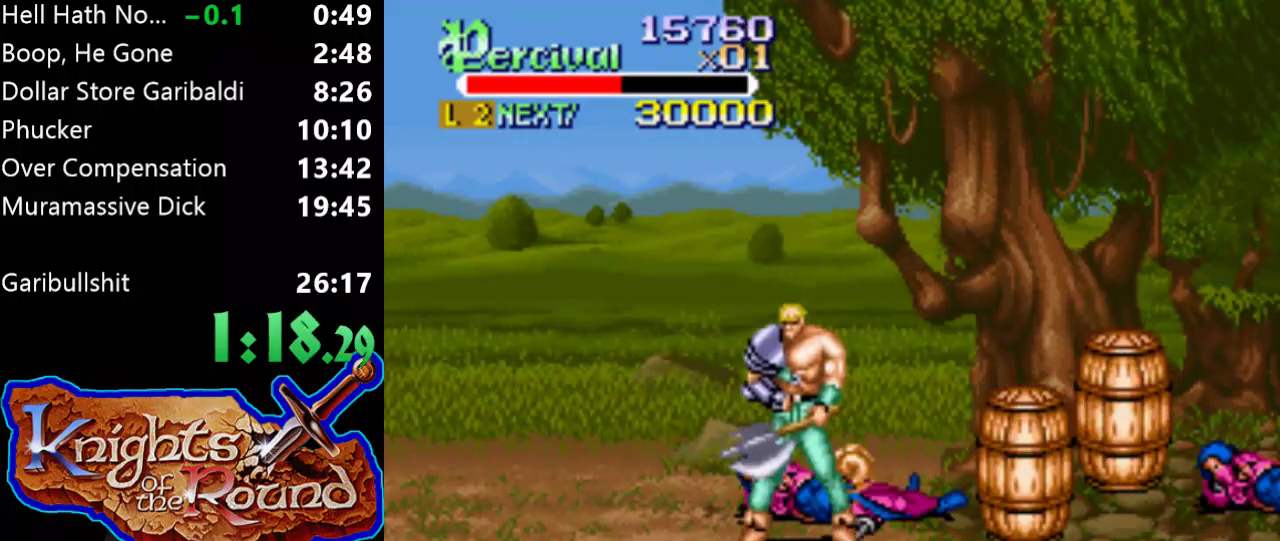
{"buttons": [], "events": [[267, "DPAD_LEFT", "up"], [267, "DPAD_RIGHT", "down"], [267, "DPAD_UP", "up"], [367, "DPAD_RIGHT", "up"]]}
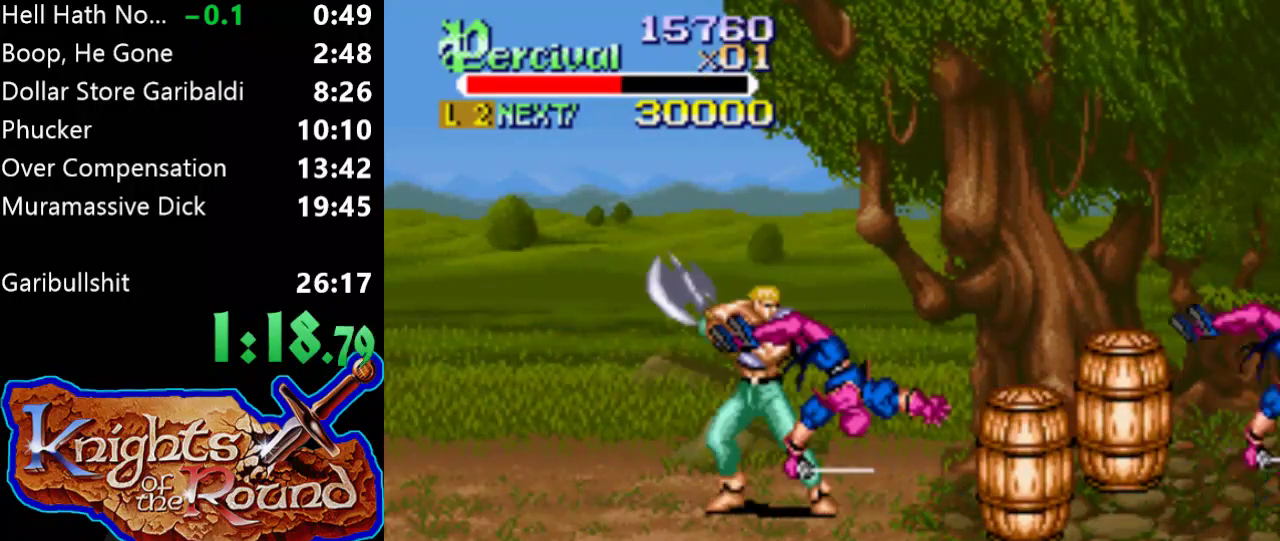
{"buttons": ["X", "DPAD_RIGHT"], "events": [[100, "X", "down"], [167, "DPAD_RIGHT", "down"]]}